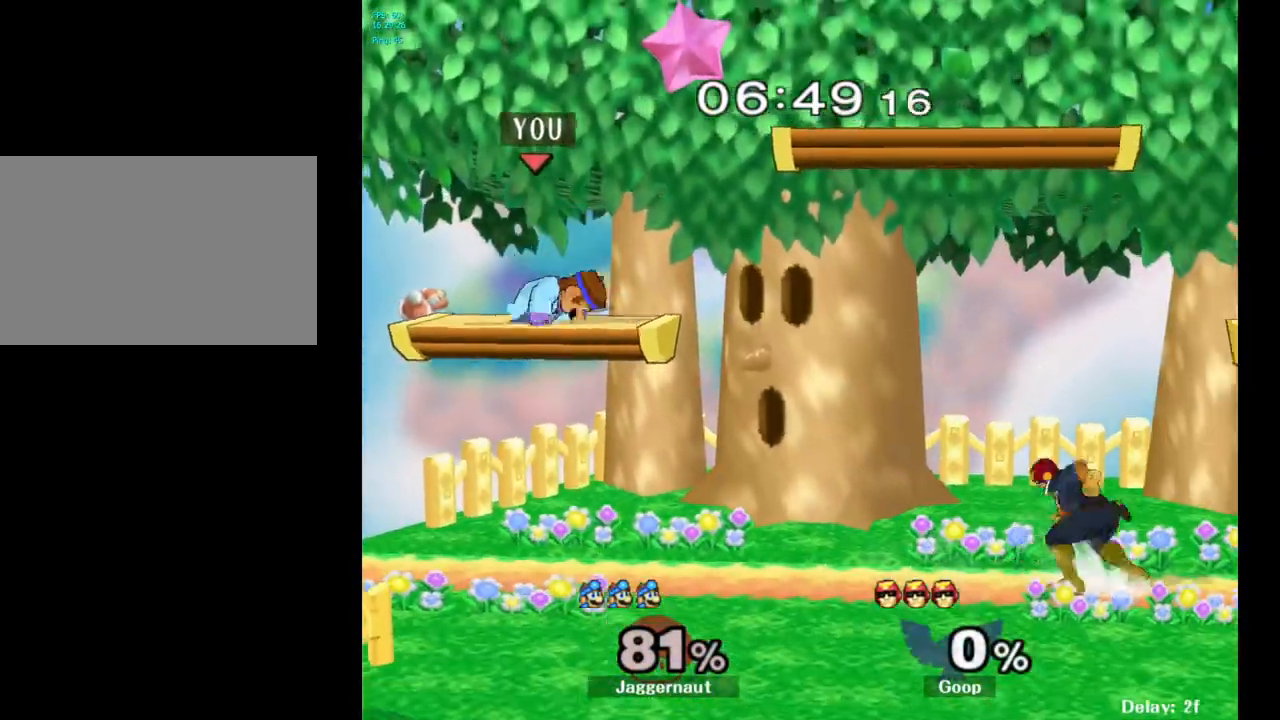
Gameplay with a controller (Nintendo layout); each line is a JSON object with the inputs held at the frame after it. "events" lists button and stick changes between this image and that frame as [ms after this image, input, new state], when the widget could be followed in between. Not read: L3 R3.
{"buttons": [], "left_stick": "center", "right_stick": "center", "events": [[117, "R1", "up"], [150, "Y", "down"], [283, "R1", "down"], [383, "Y", "up"], [400, "left_stick", "center"], [417, "R1", "up"]]}
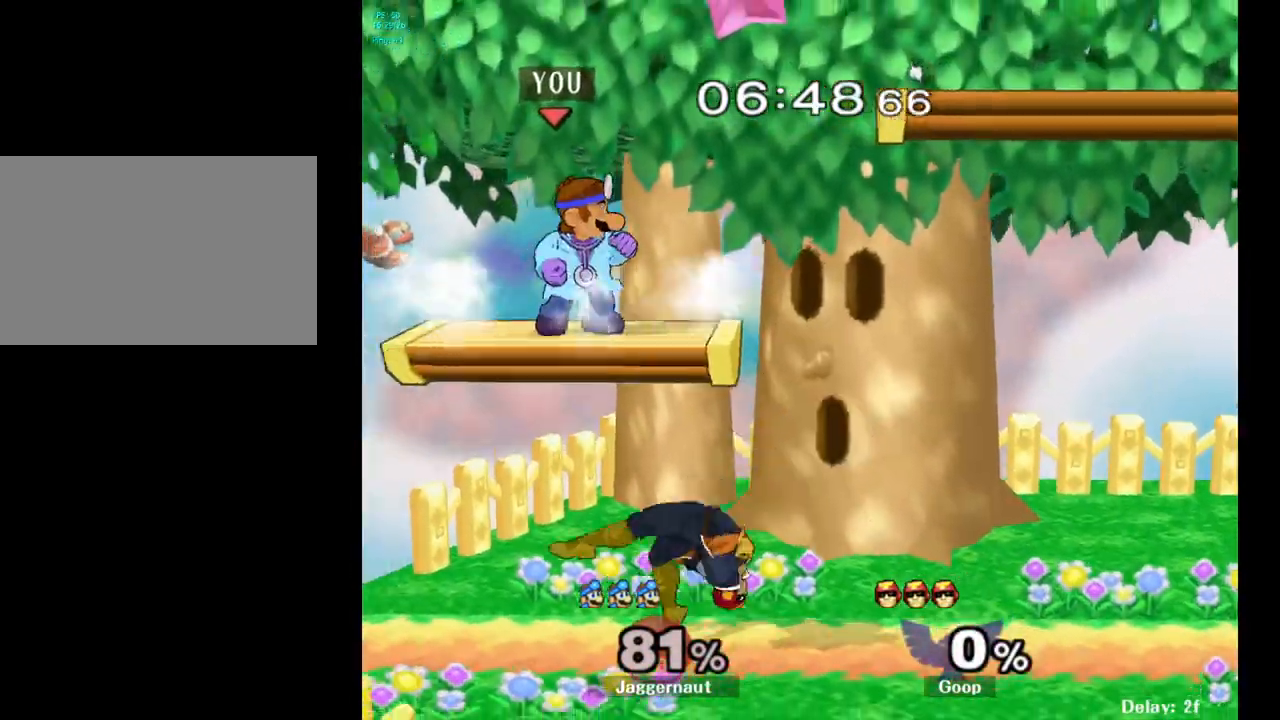
{"buttons": [], "left_stick": "down", "right_stick": "center", "events": [[17, "left_stick", "right"], [367, "right_stick", "left"], [467, "left_stick", "down"], [467, "right_stick", "center"]]}
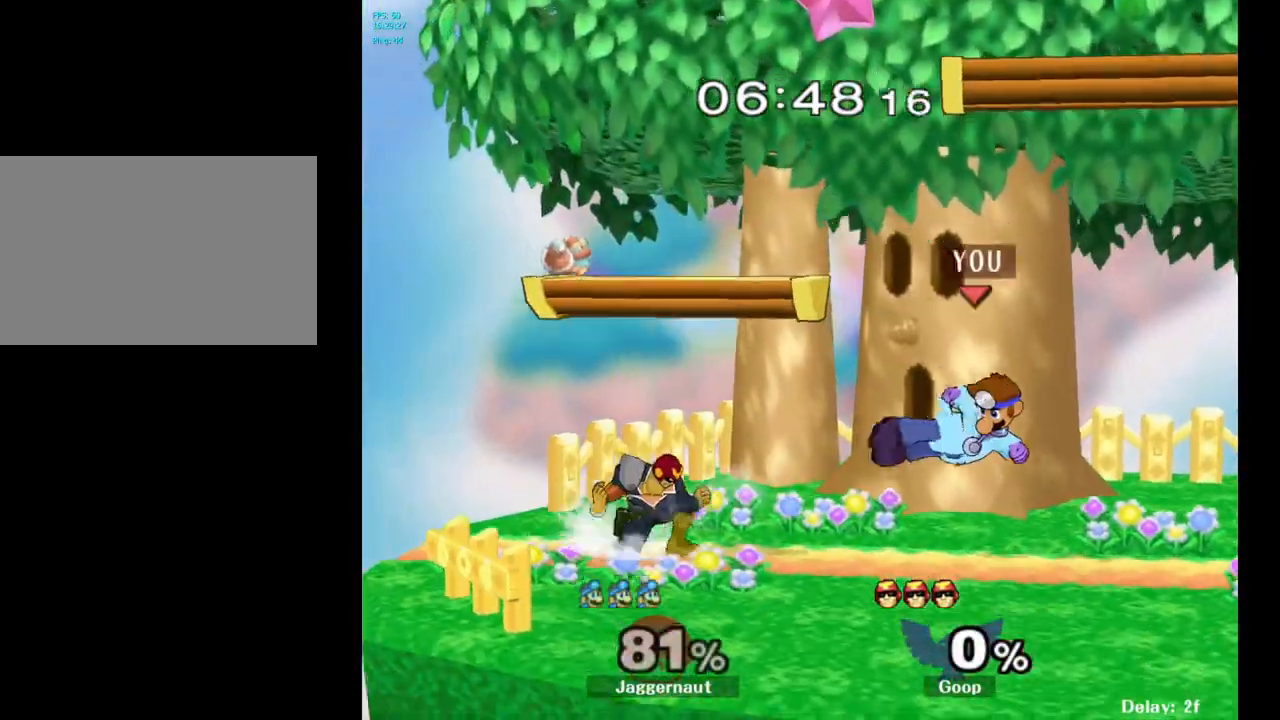
{"buttons": [], "left_stick": "right", "right_stick": "center", "events": [[67, "R1", "down"], [167, "left_stick", "center"], [200, "R1", "up"], [350, "left_stick", "right"]]}
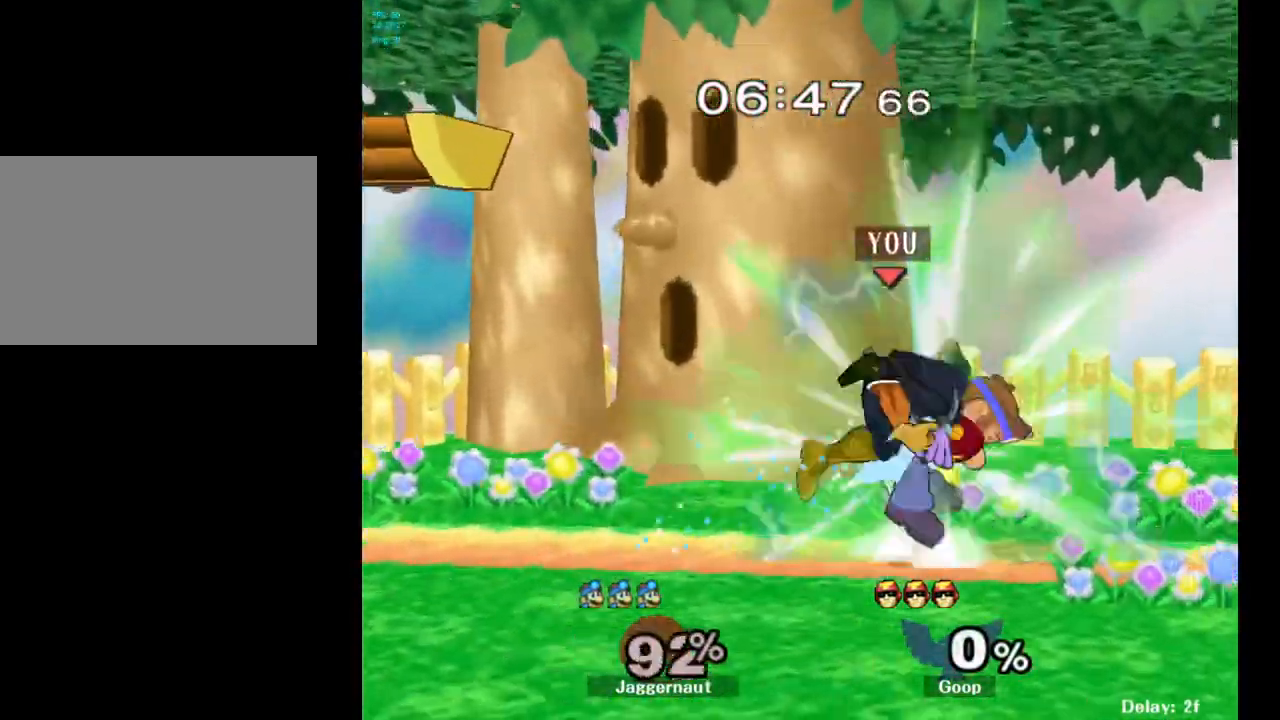
{"buttons": [], "left_stick": "center", "right_stick": "center", "events": [[133, "left_stick", "center"]]}
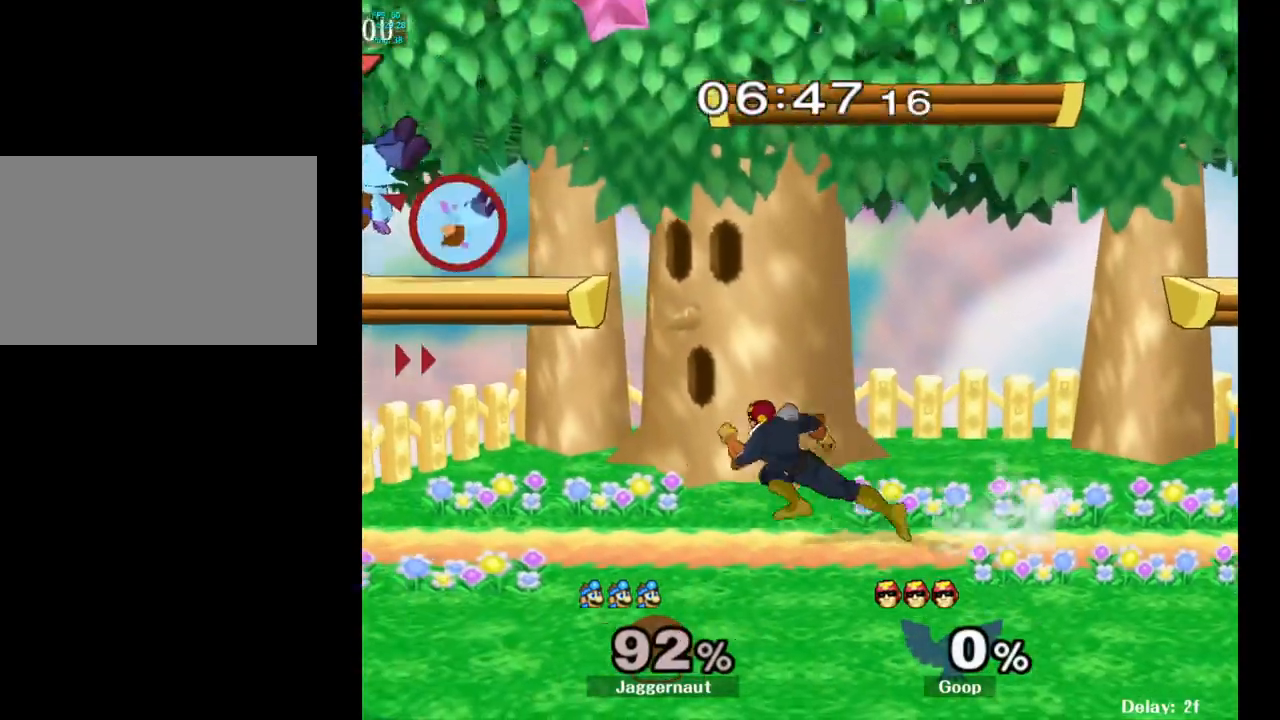
{"buttons": ["Y"], "left_stick": "right", "right_stick": "center", "events": [[33, "left_stick", "right"], [133, "left_stick", "center"], [300, "Y", "down"], [367, "left_stick", "right"], [400, "Y", "up"], [450, "Y", "down"]]}
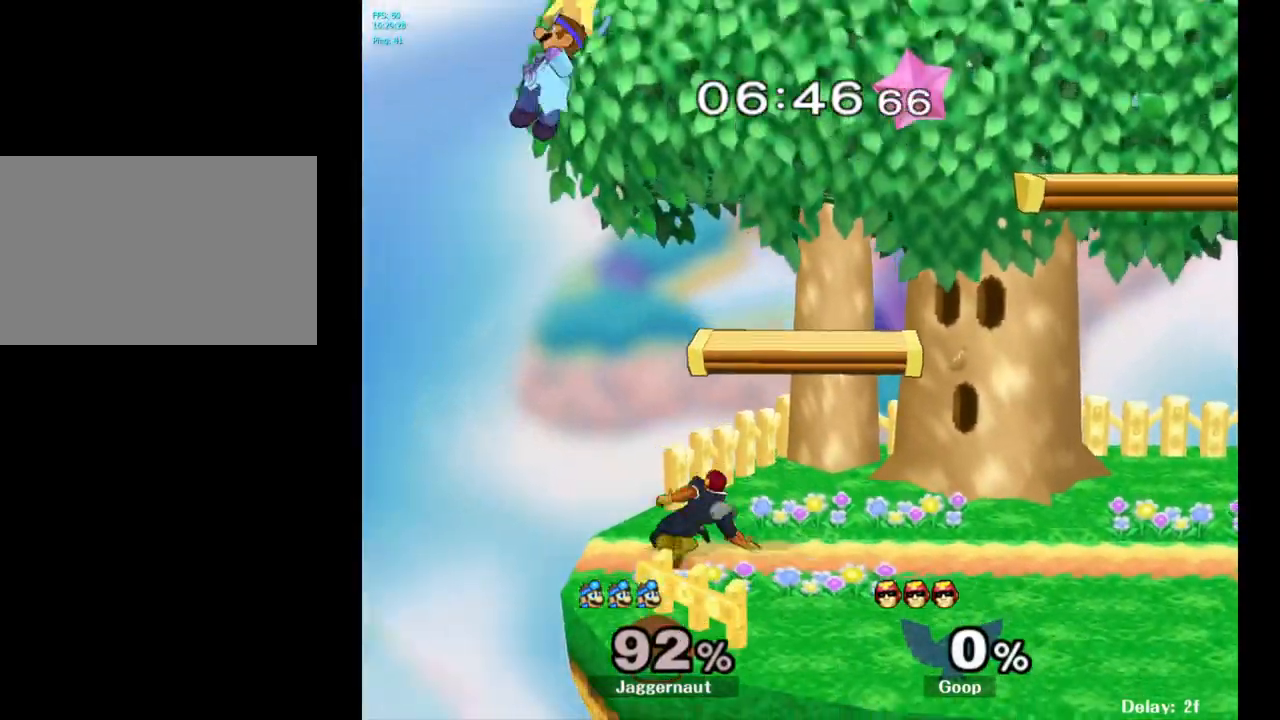
{"buttons": [], "left_stick": "down", "right_stick": "down", "events": [[100, "Y", "up"], [400, "left_stick", "down"], [417, "right_stick", "down"]]}
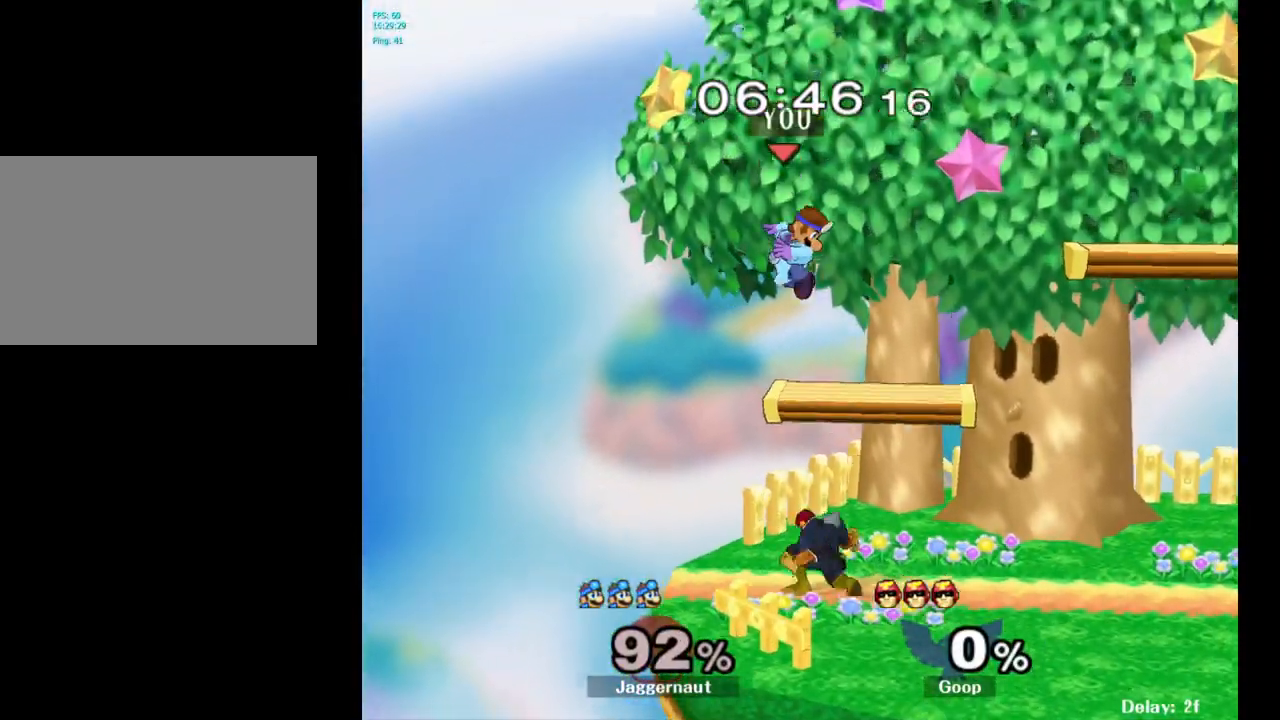
{"buttons": ["R1"], "left_stick": "right", "right_stick": "center", "events": [[33, "right_stick", "center"], [100, "left_stick", "right"], [133, "R1", "down"]]}
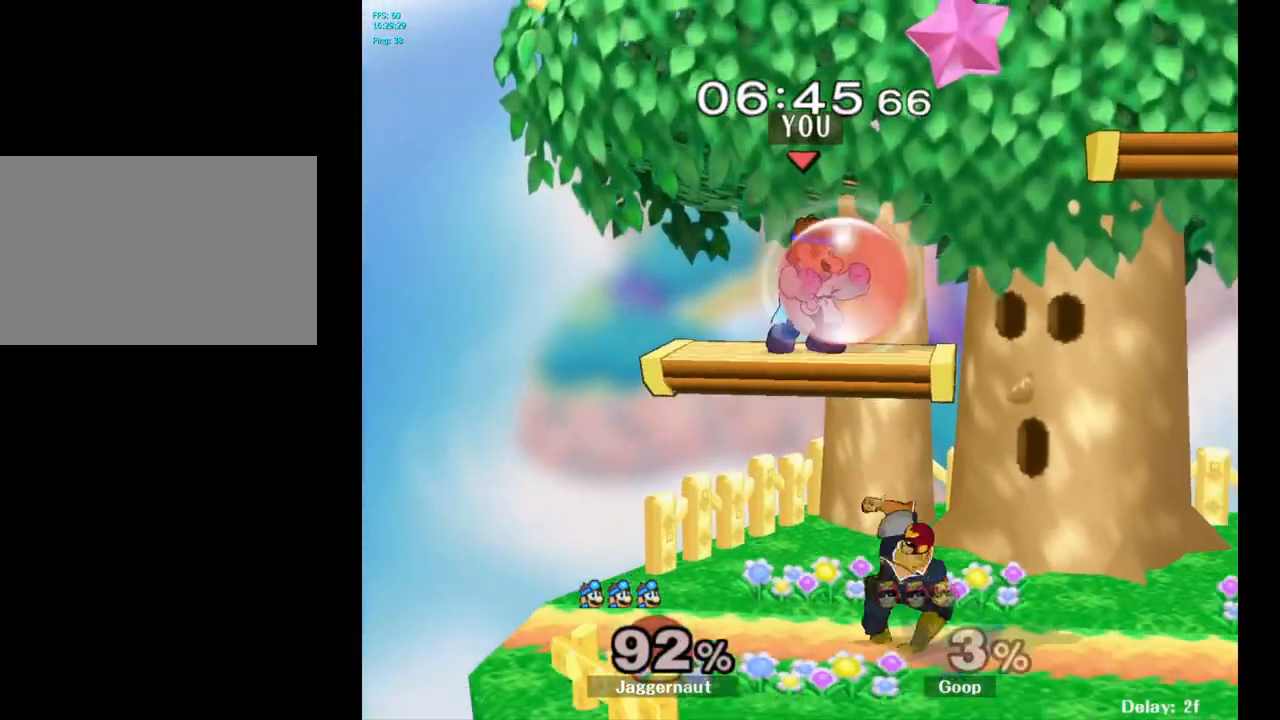
{"buttons": [], "left_stick": "right", "right_stick": "center", "events": [[183, "Y", "down"], [400, "Y", "up"], [433, "R1", "up"]]}
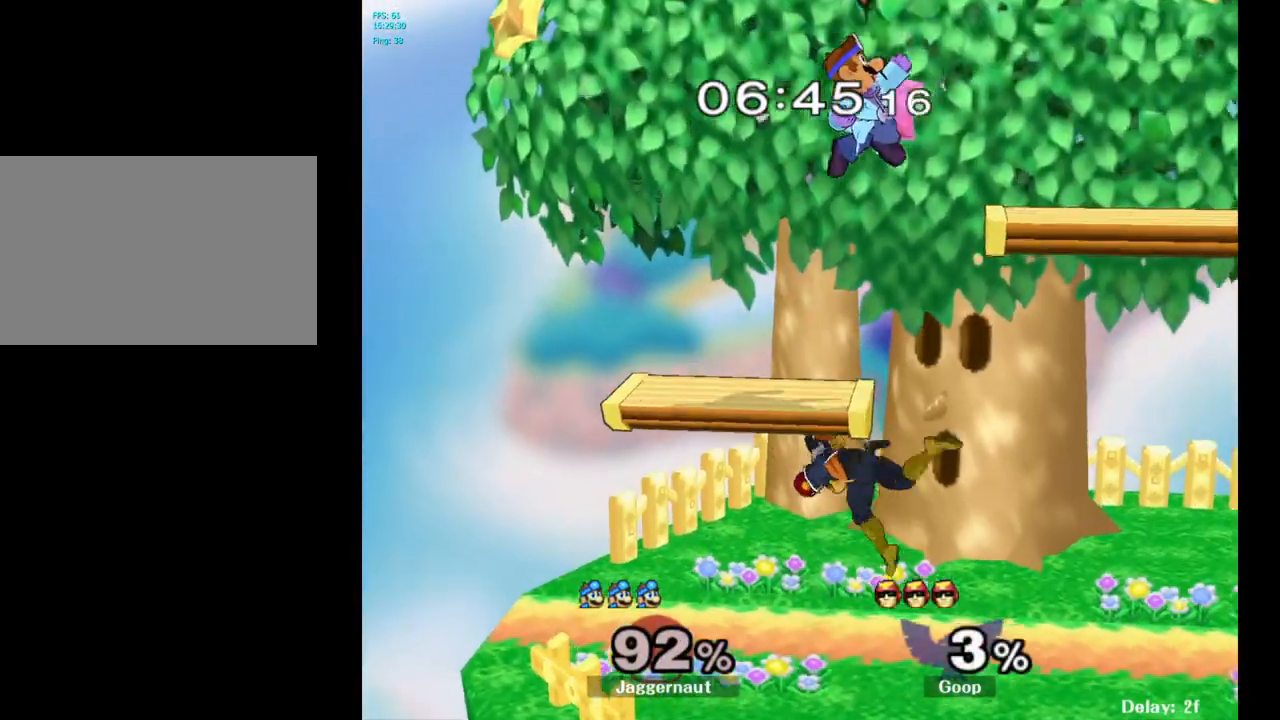
{"buttons": [], "left_stick": "right", "right_stick": "center", "events": [[50, "left_stick", "center"], [183, "left_stick", "down"], [317, "left_stick", "down-right"], [383, "right_stick", "left"], [417, "left_stick", "right"], [500, "right_stick", "center"]]}
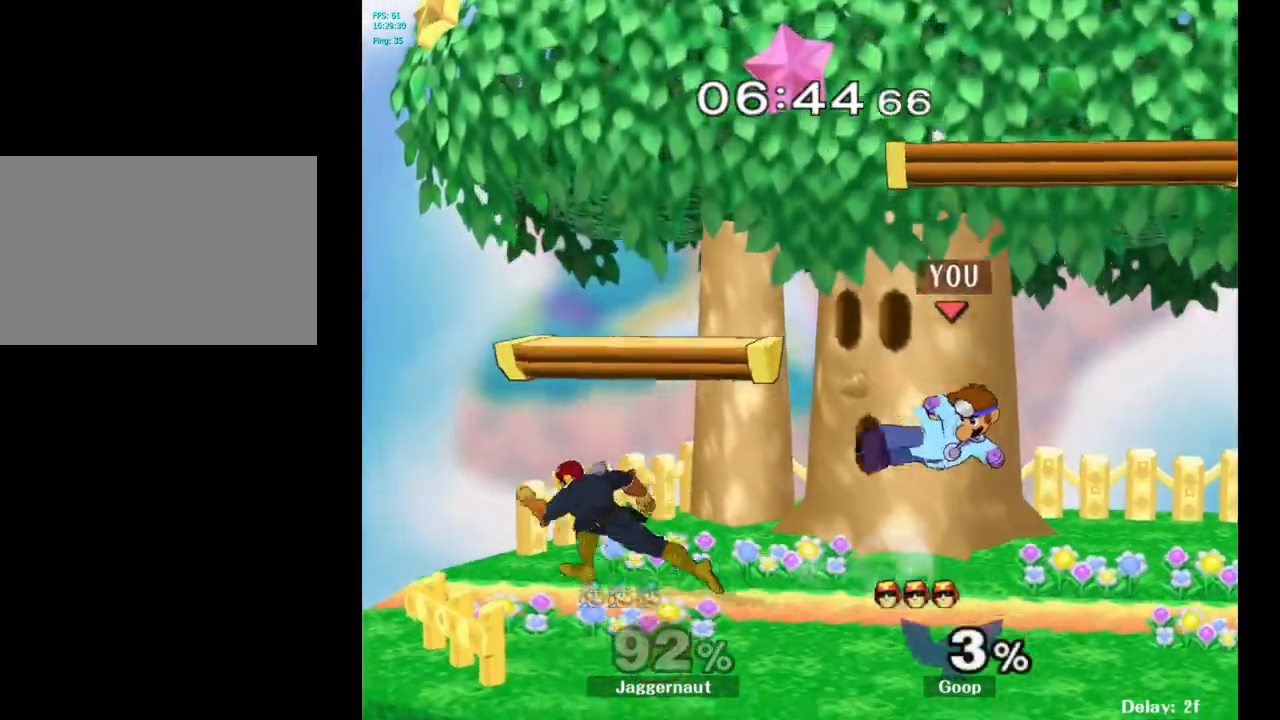
{"buttons": ["R1"], "left_stick": "right", "right_stick": "center", "events": [[117, "R1", "down"], [267, "left_stick", "center"], [383, "left_stick", "right"]]}
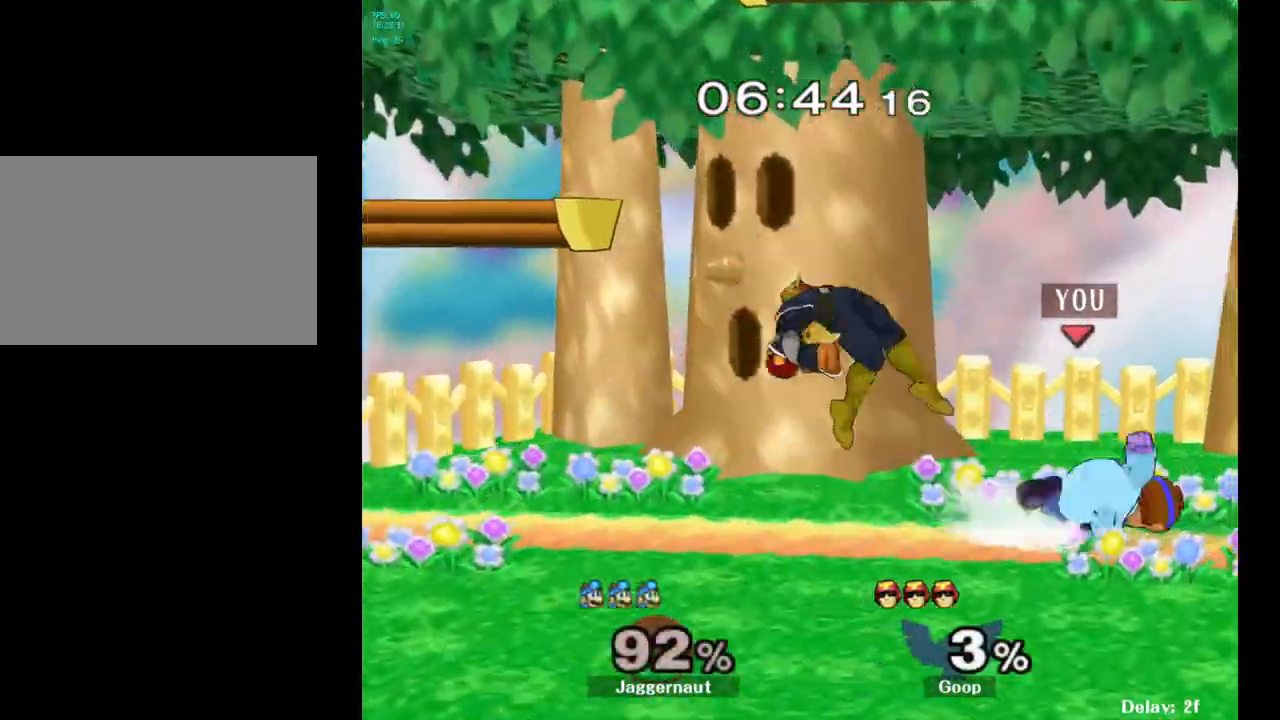
{"buttons": [], "left_stick": "center", "right_stick": "center", "events": [[117, "R1", "up"], [167, "left_stick", "center"], [383, "left_stick", "left"], [450, "Y", "down"], [483, "left_stick", "center"], [500, "Y", "up"]]}
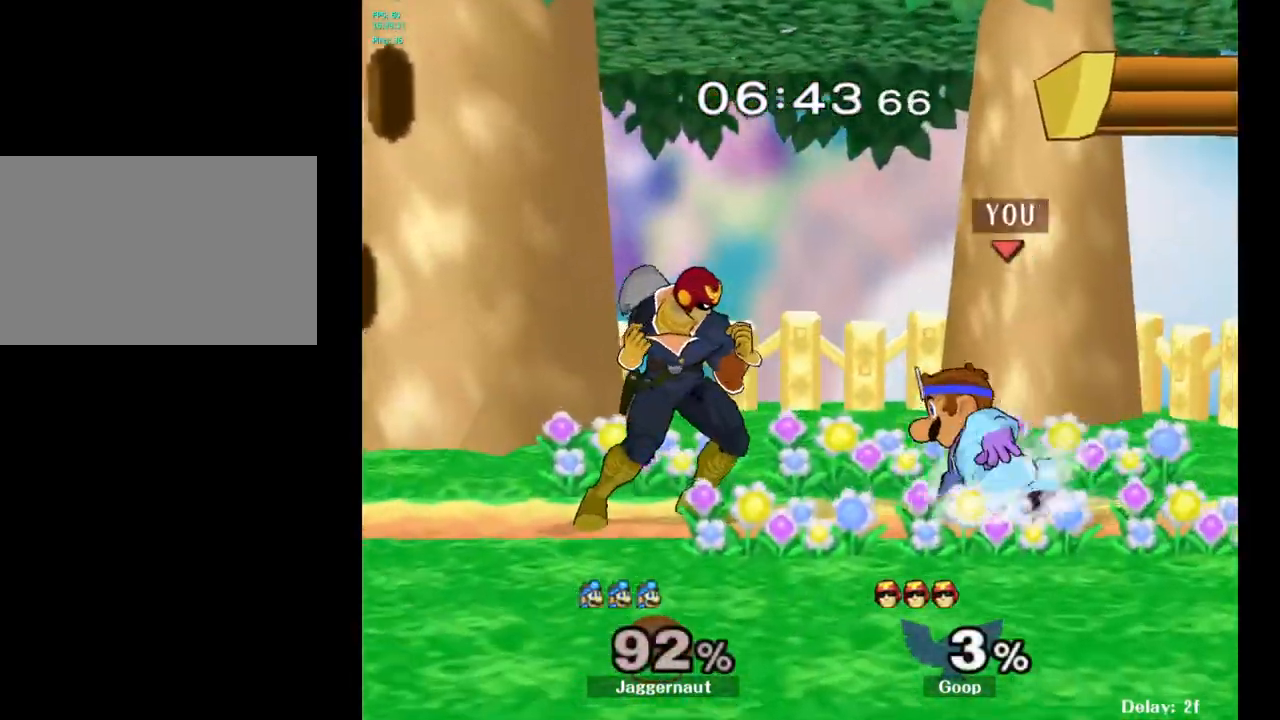
{"buttons": ["R1"], "left_stick": "left", "right_stick": "center", "events": [[83, "A", "down"], [167, "A", "up"], [183, "left_stick", "left"], [500, "R1", "down"]]}
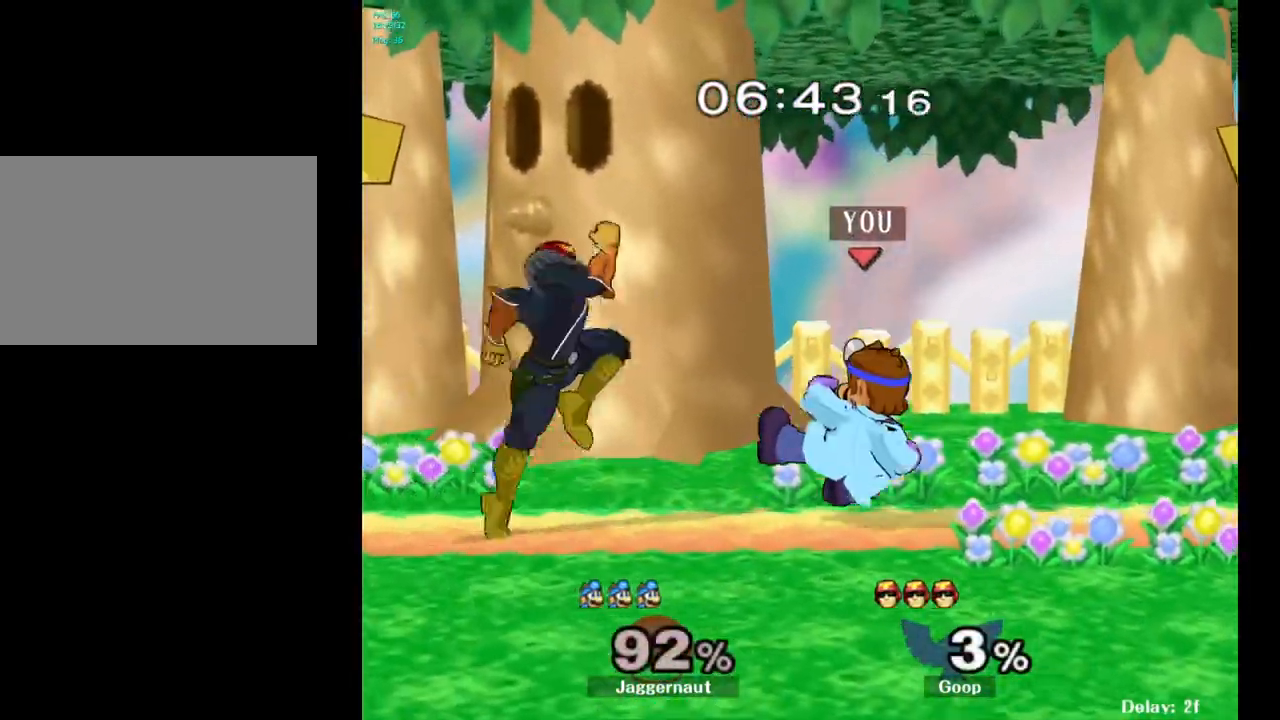
{"buttons": [], "left_stick": "center", "right_stick": "center", "events": [[17, "left_stick", "down-left"], [150, "left_stick", "center"], [500, "R1", "up"]]}
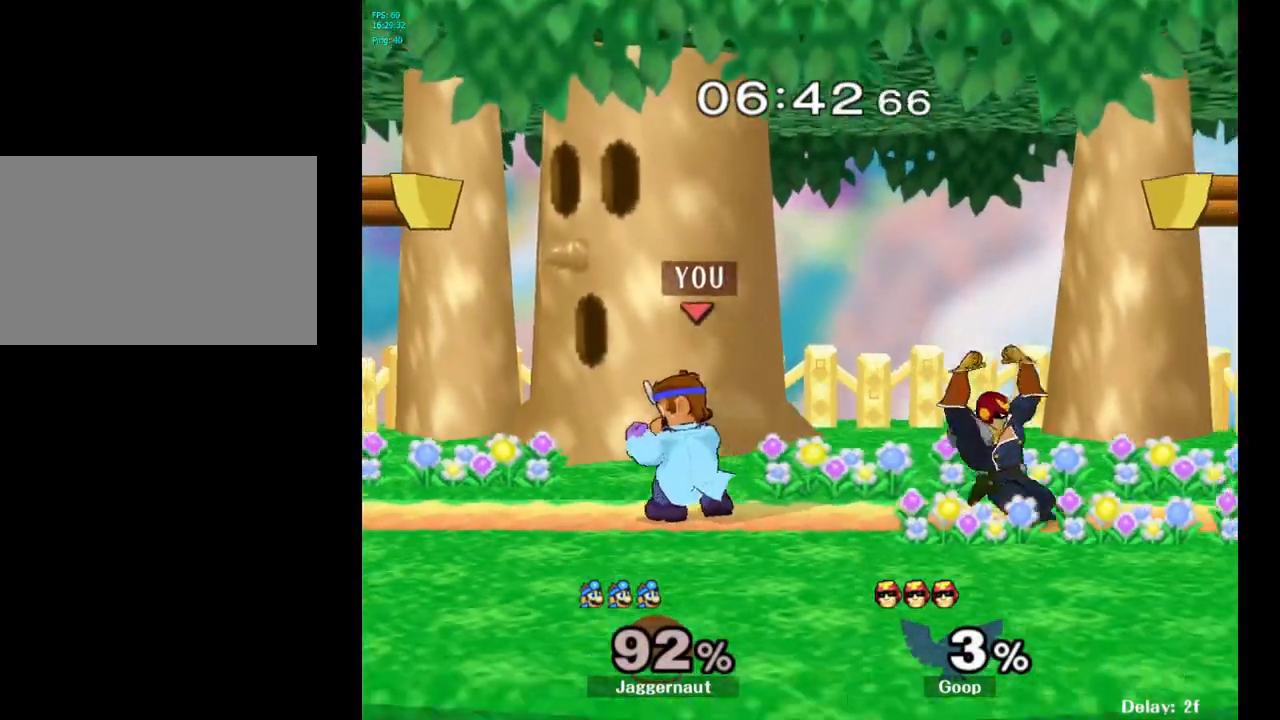
{"buttons": [], "left_stick": "center", "right_stick": "center", "events": [[33, "left_stick", "right"], [50, "Y", "down"], [83, "Y", "up"], [250, "left_stick", "center"]]}
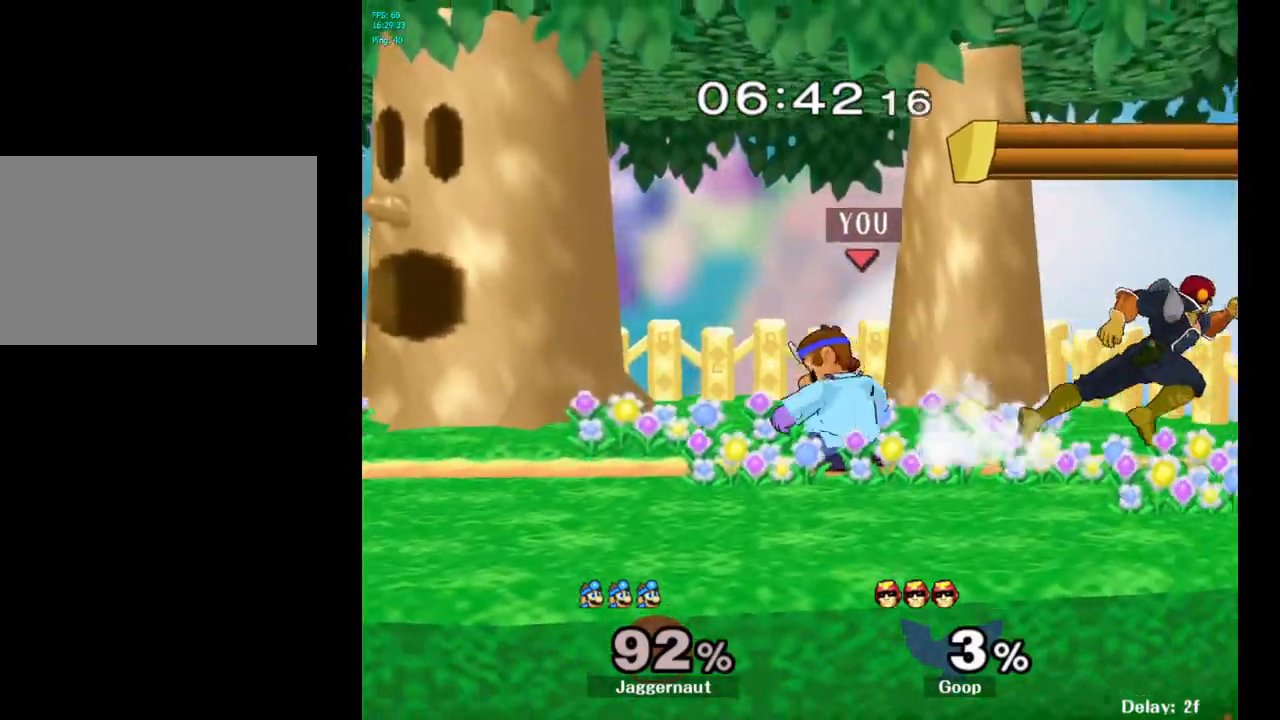
{"buttons": [], "left_stick": "left", "right_stick": "center", "events": [[50, "A", "down"], [183, "A", "up"], [267, "left_stick", "left"]]}
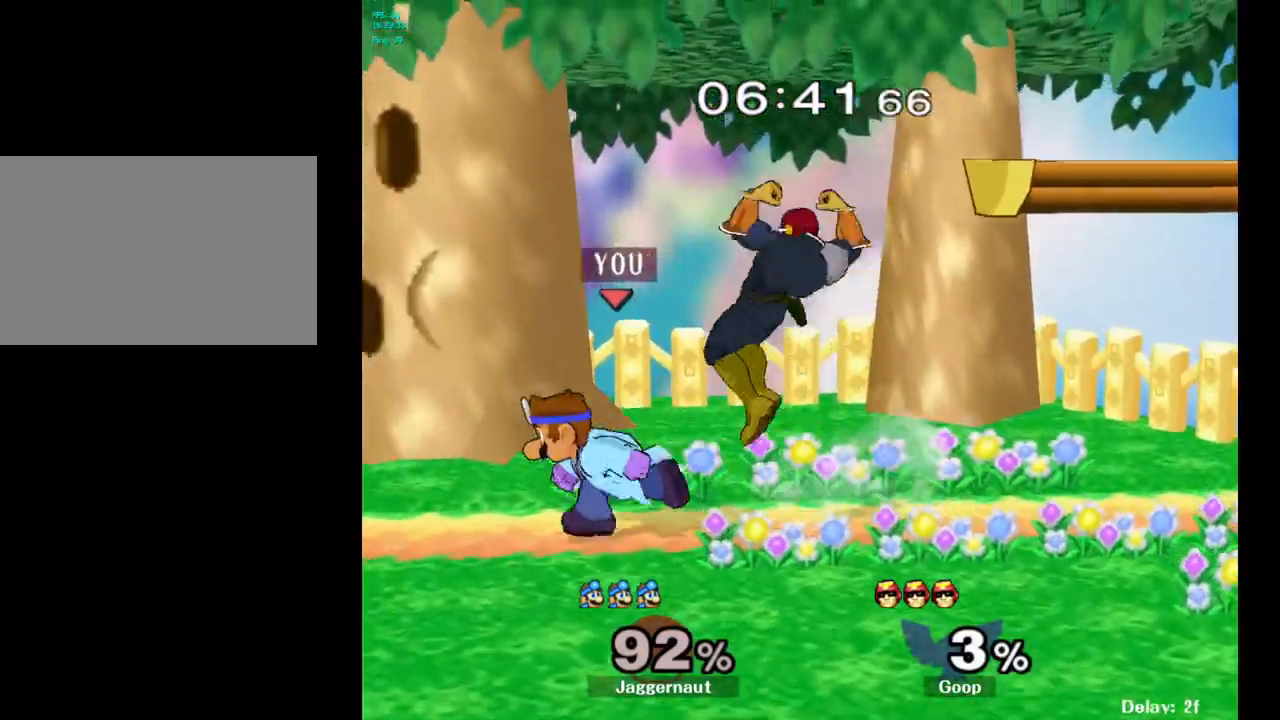
{"buttons": [], "left_stick": "right", "right_stick": "center", "events": [[317, "left_stick", "right"], [417, "A", "down"], [467, "A", "up"]]}
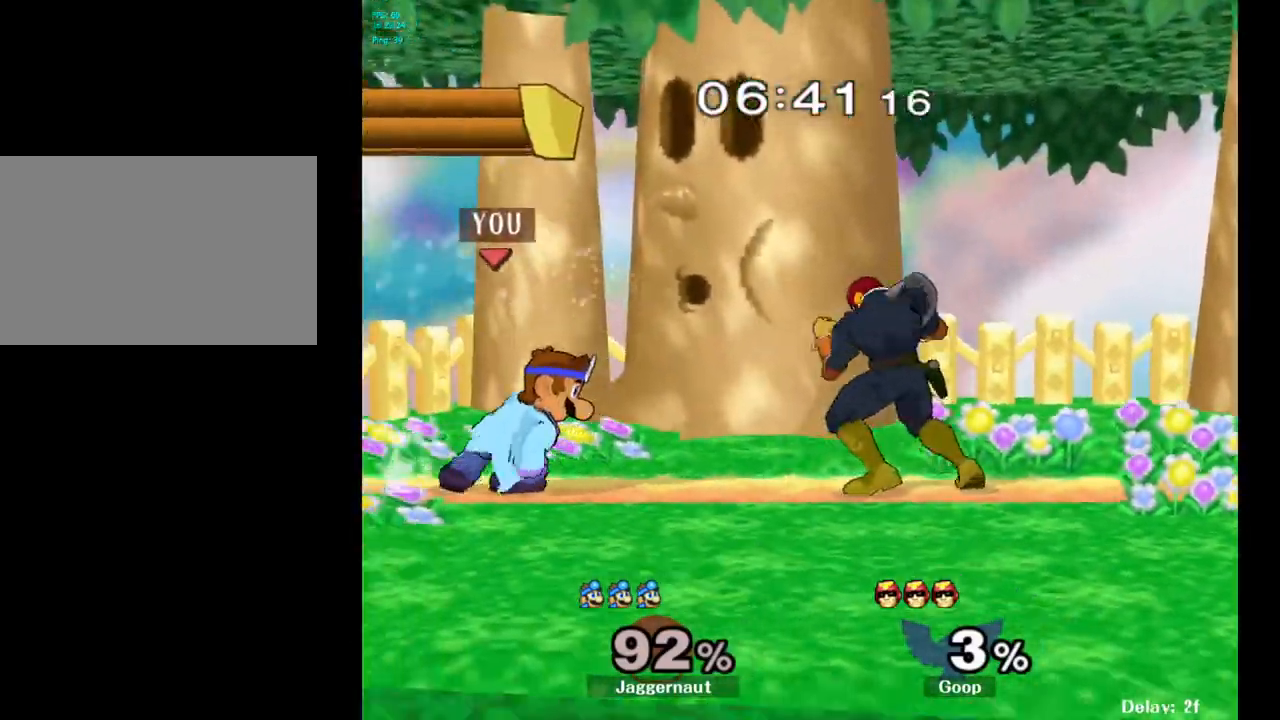
{"buttons": [], "left_stick": "center", "right_stick": "center", "events": [[250, "left_stick", "center"], [367, "left_stick", "right"], [433, "Y", "down"], [467, "left_stick", "center"], [483, "Y", "up"]]}
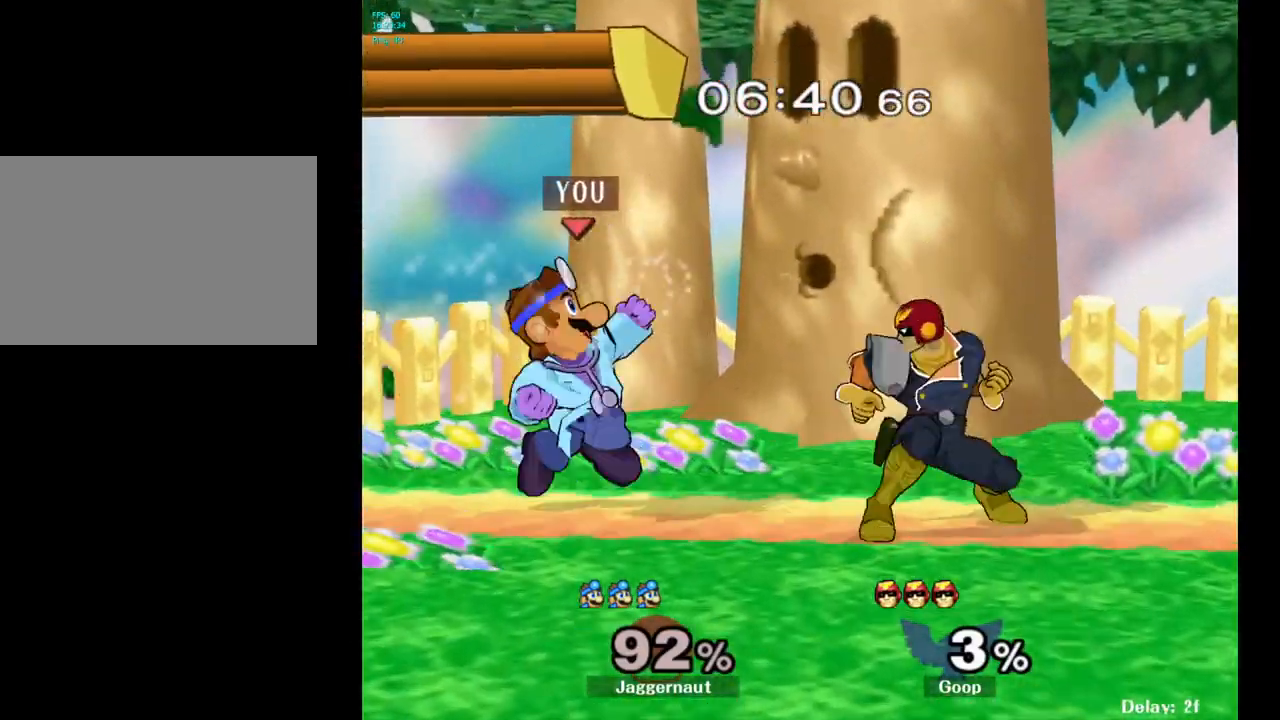
{"buttons": ["R1"], "left_stick": "down", "right_stick": "center", "events": [[83, "A", "down"], [150, "A", "up"], [150, "left_stick", "right"], [383, "left_stick", "down"], [417, "R1", "down"]]}
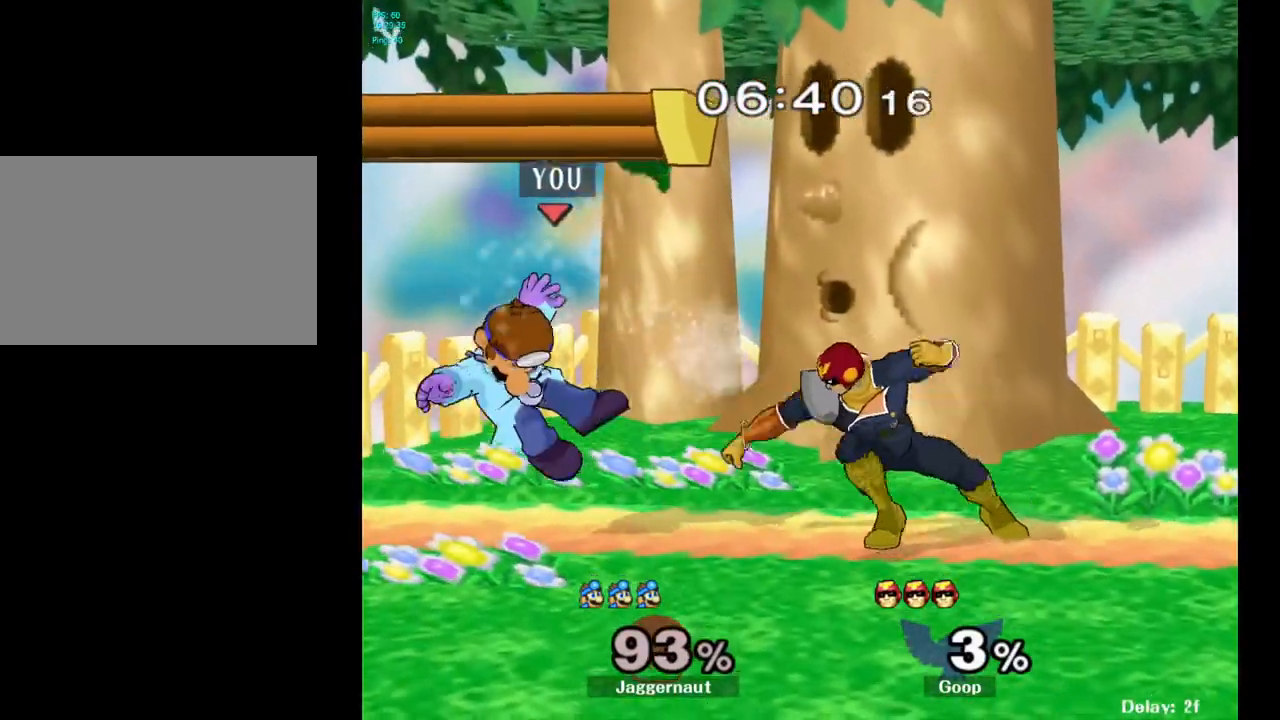
{"buttons": [], "left_stick": "center", "right_stick": "center", "events": [[67, "left_stick", "center"], [283, "R1", "up"], [450, "Y", "down"], [500, "Y", "up"]]}
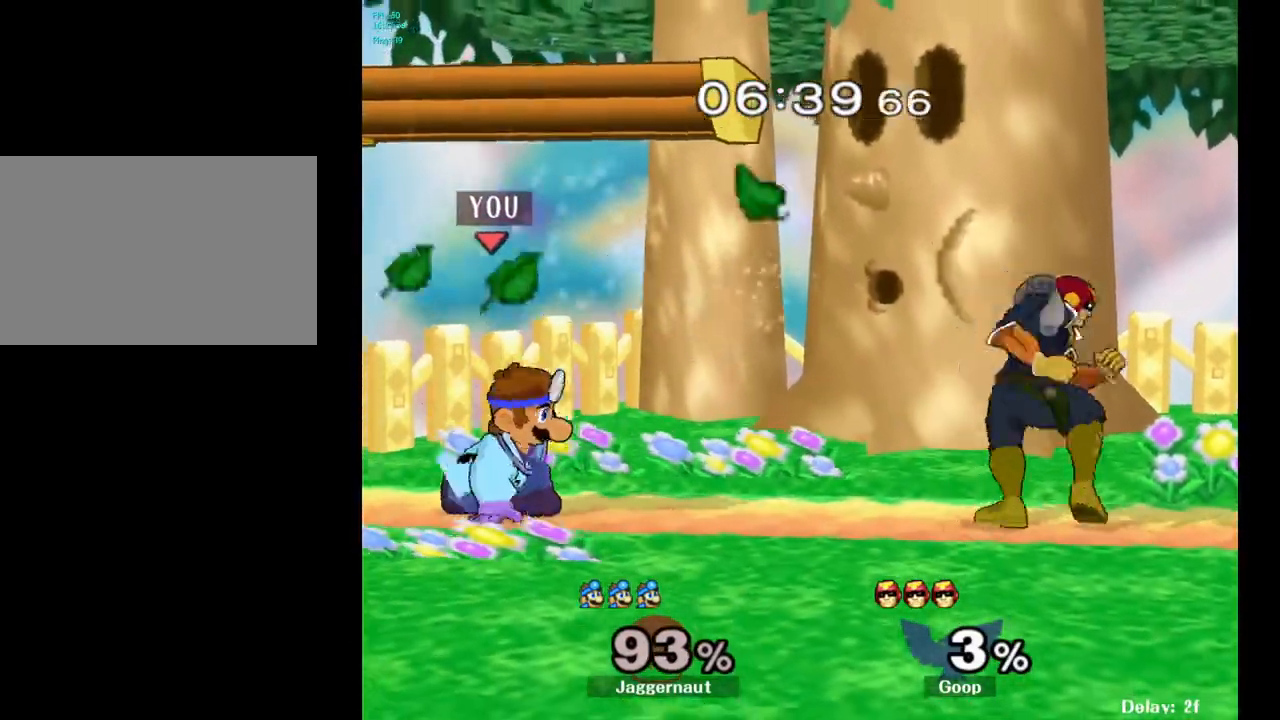
{"buttons": ["R1"], "left_stick": "down-left", "right_stick": "center", "events": [[83, "B", "down"], [150, "B", "up"], [350, "R1", "down"], [350, "left_stick", "down-left"]]}
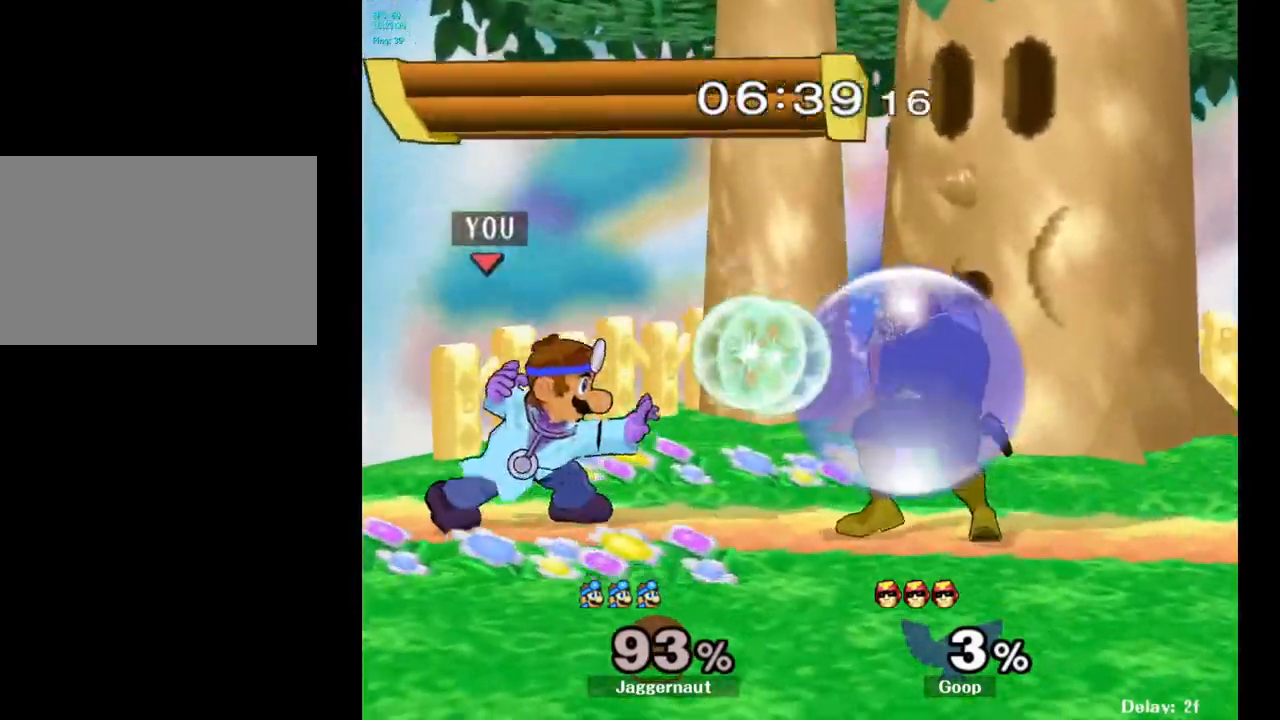
{"buttons": ["A"], "left_stick": "center", "right_stick": "center", "events": [[17, "R1", "up"], [33, "left_stick", "center"], [267, "left_stick", "right"], [317, "Y", "down"], [367, "Y", "up"], [400, "left_stick", "center"], [433, "A", "down"]]}
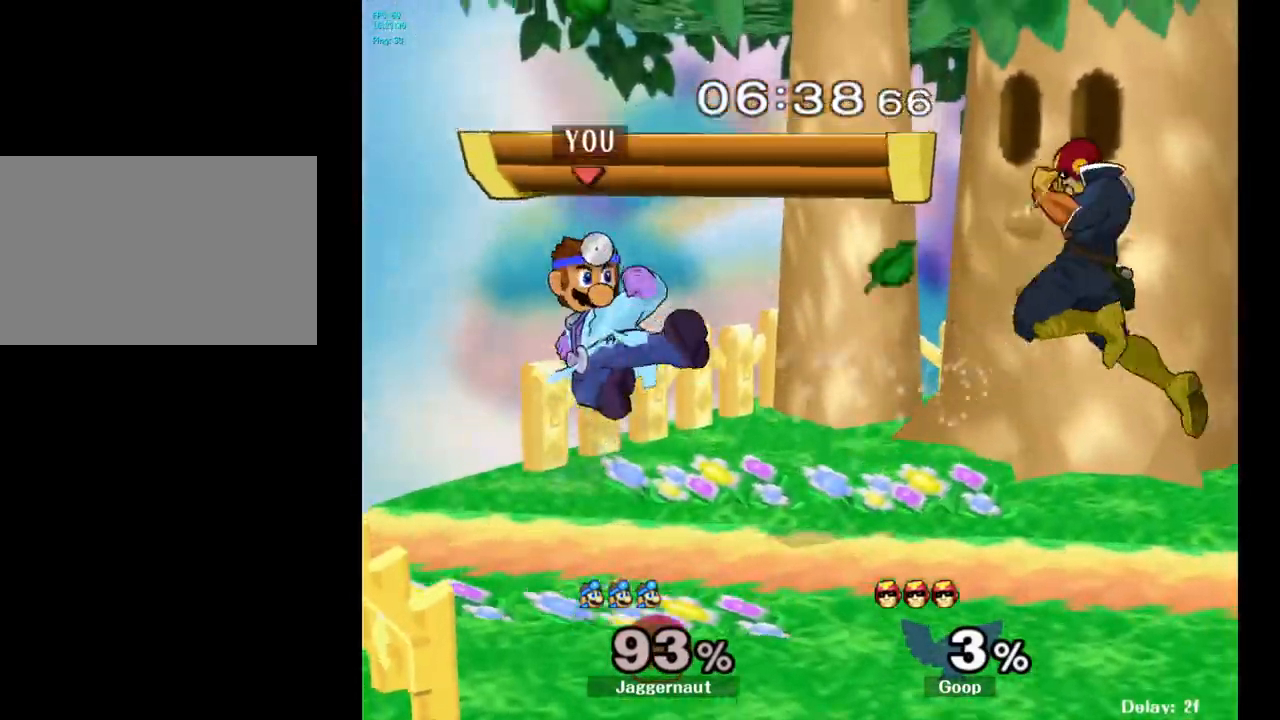
{"buttons": ["Y"], "left_stick": "center", "right_stick": "center", "events": [[33, "A", "up"], [33, "left_stick", "right"], [200, "left_stick", "down"], [217, "R1", "down"], [383, "left_stick", "center"], [400, "R1", "up"], [500, "Y", "down"]]}
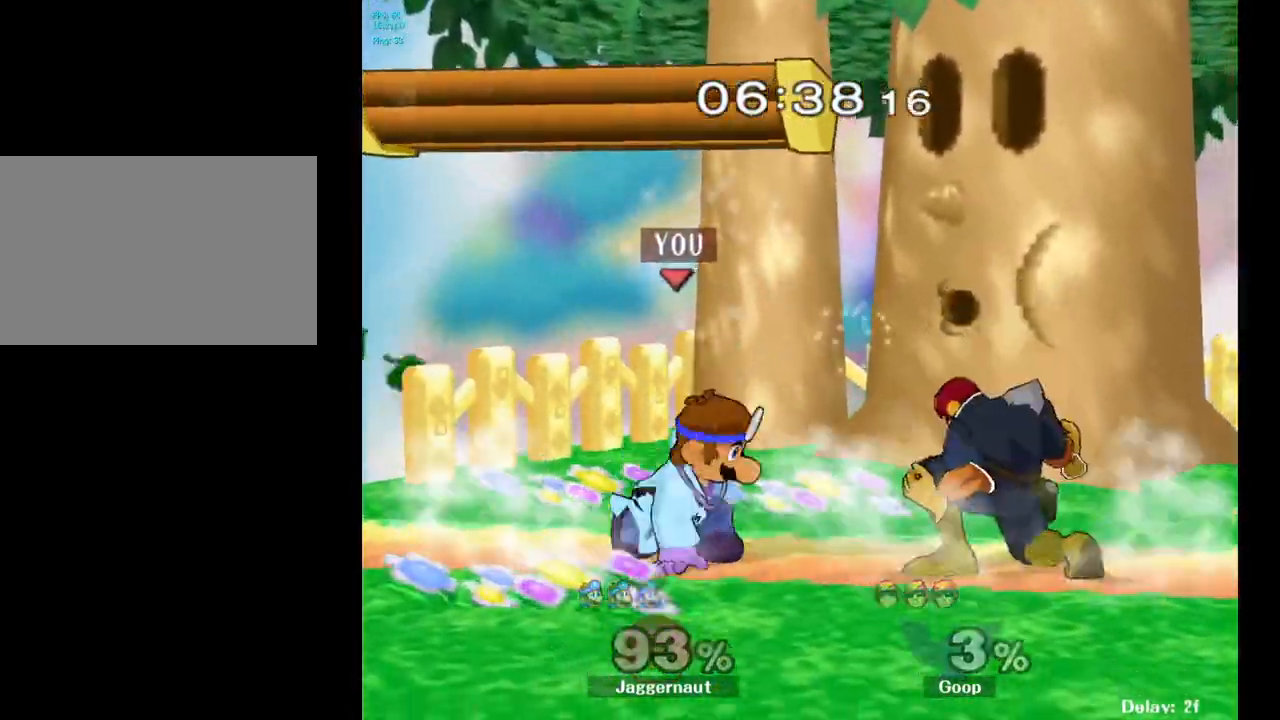
{"buttons": [], "left_stick": "center", "right_stick": "center", "events": [[33, "left_stick", "down-left"], [67, "R1", "down"], [200, "Y", "up"], [217, "left_stick", "center"], [233, "R1", "up"], [367, "left_stick", "right"], [400, "Y", "down"], [450, "Y", "up"], [467, "left_stick", "center"]]}
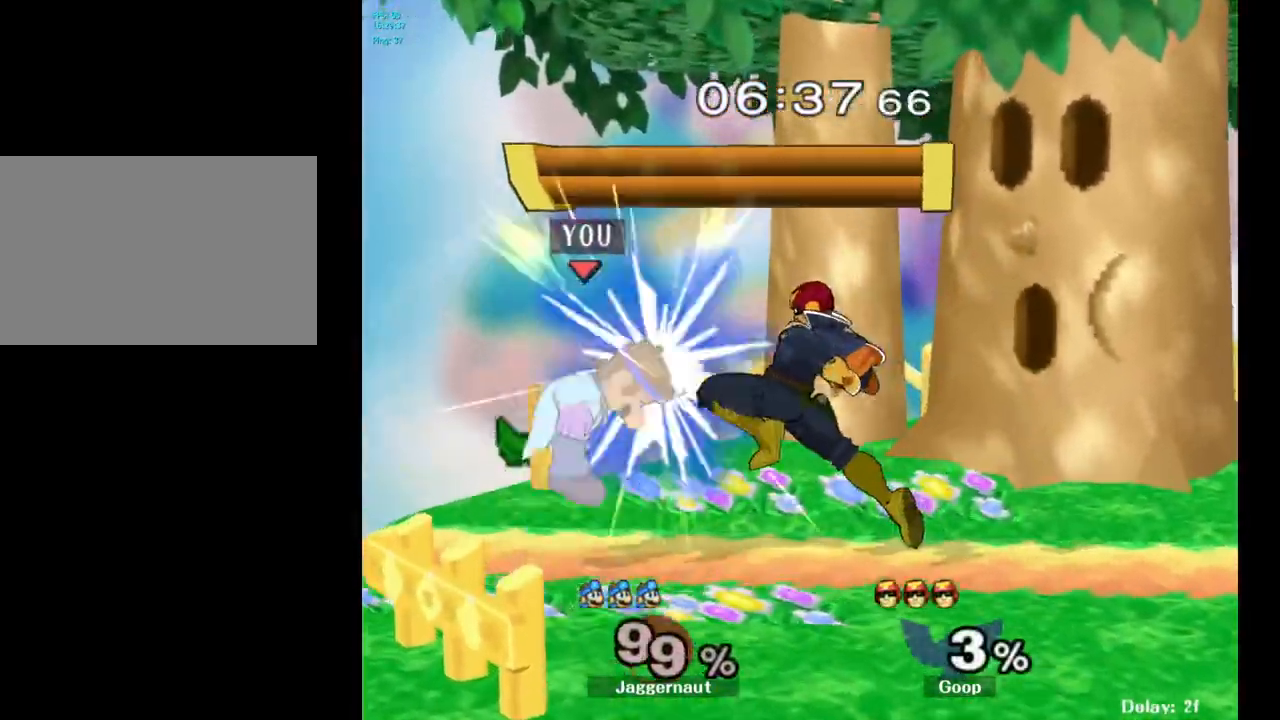
{"buttons": [], "left_stick": "right", "right_stick": "center", "events": [[33, "A", "down"], [117, "A", "up"], [117, "left_stick", "right"], [350, "left_stick", "center"], [433, "left_stick", "right"]]}
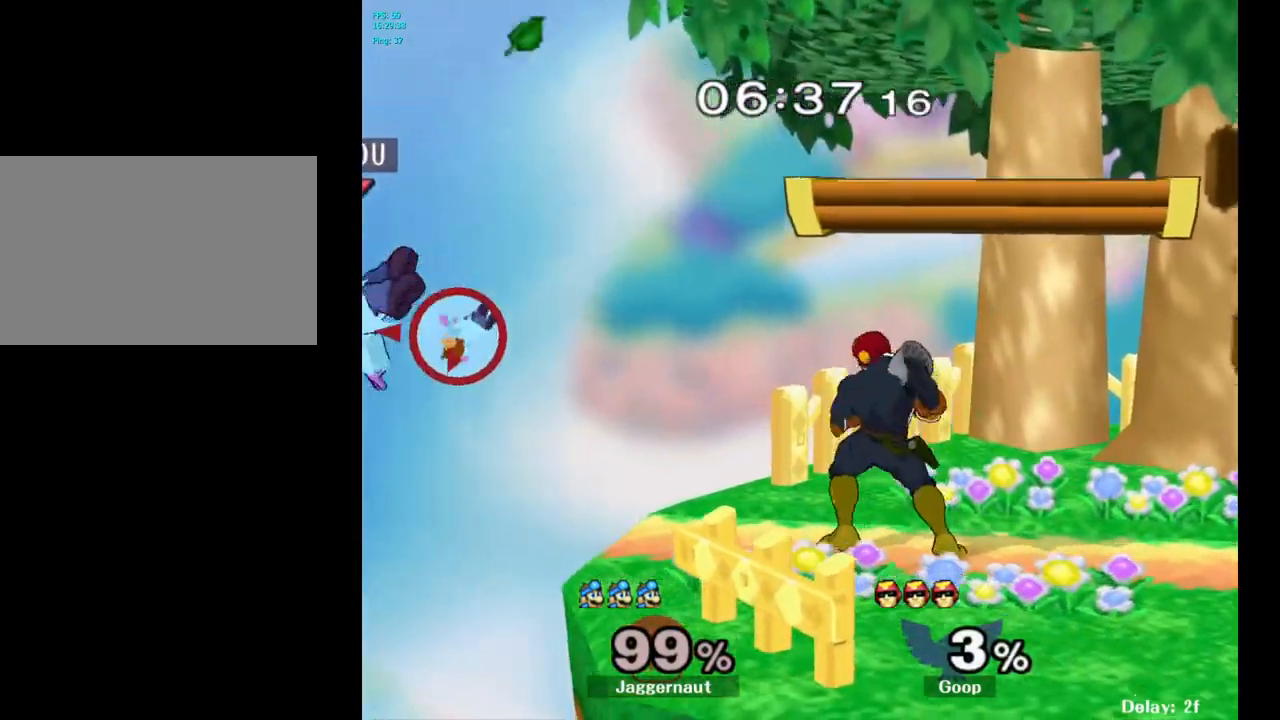
{"buttons": [], "left_stick": "right", "right_stick": "center", "events": [[133, "left_stick", "center"], [250, "left_stick", "right"]]}
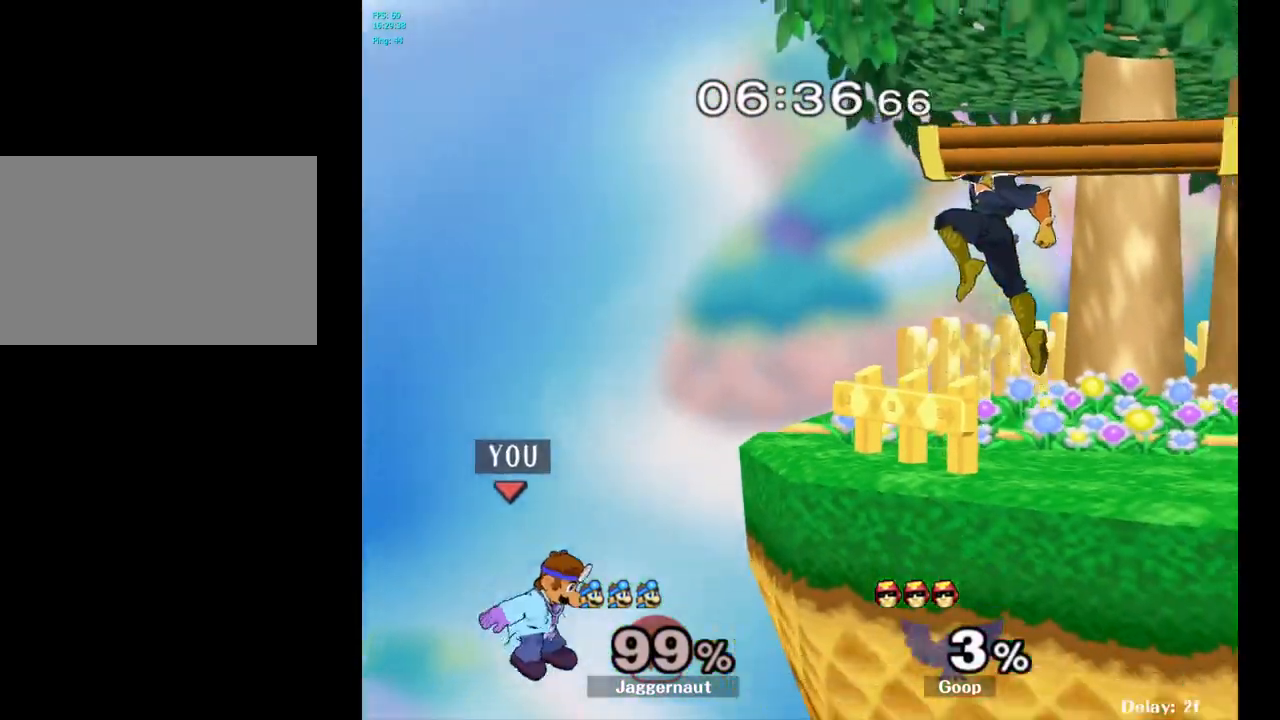
{"buttons": [], "left_stick": "right", "right_stick": "center", "events": [[67, "left_stick", "center"], [150, "Y", "down"], [267, "Y", "up"], [267, "left_stick", "right"]]}
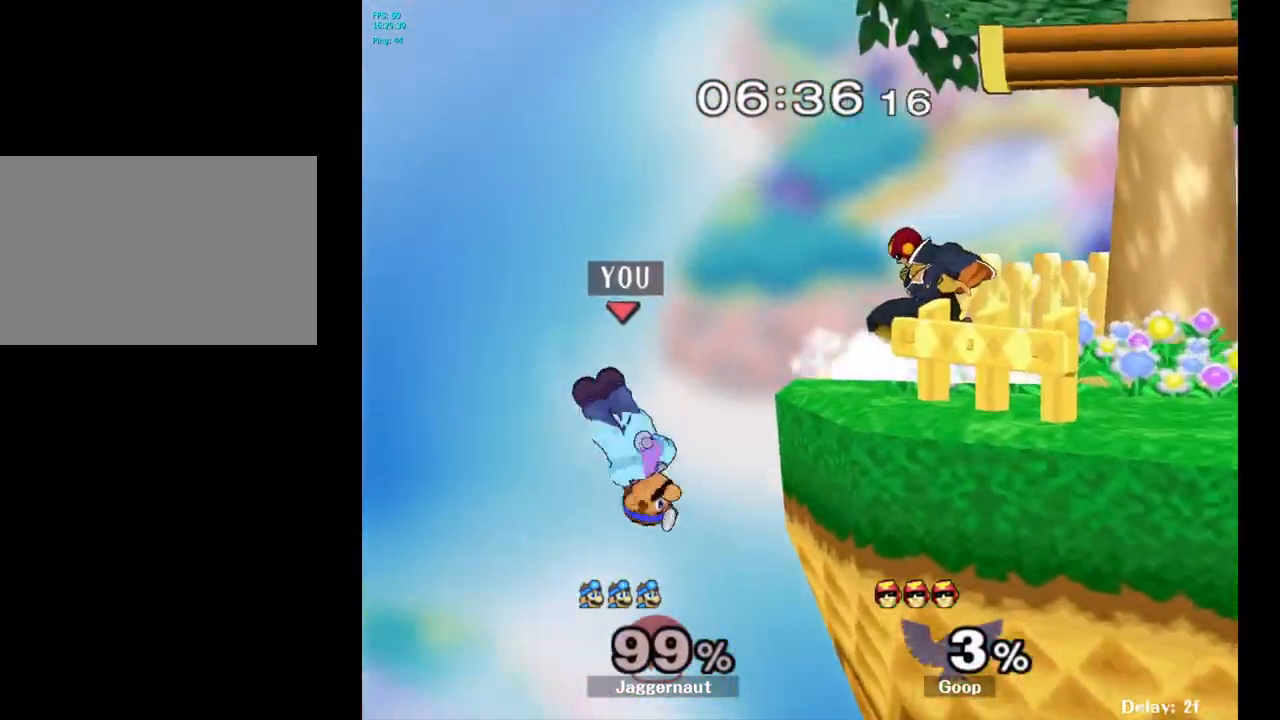
{"buttons": ["A", "Y"], "left_stick": "right", "right_stick": "center", "events": [[117, "left_stick", "center"], [233, "left_stick", "left"], [300, "left_stick", "right"], [317, "Y", "down"], [450, "A", "down"]]}
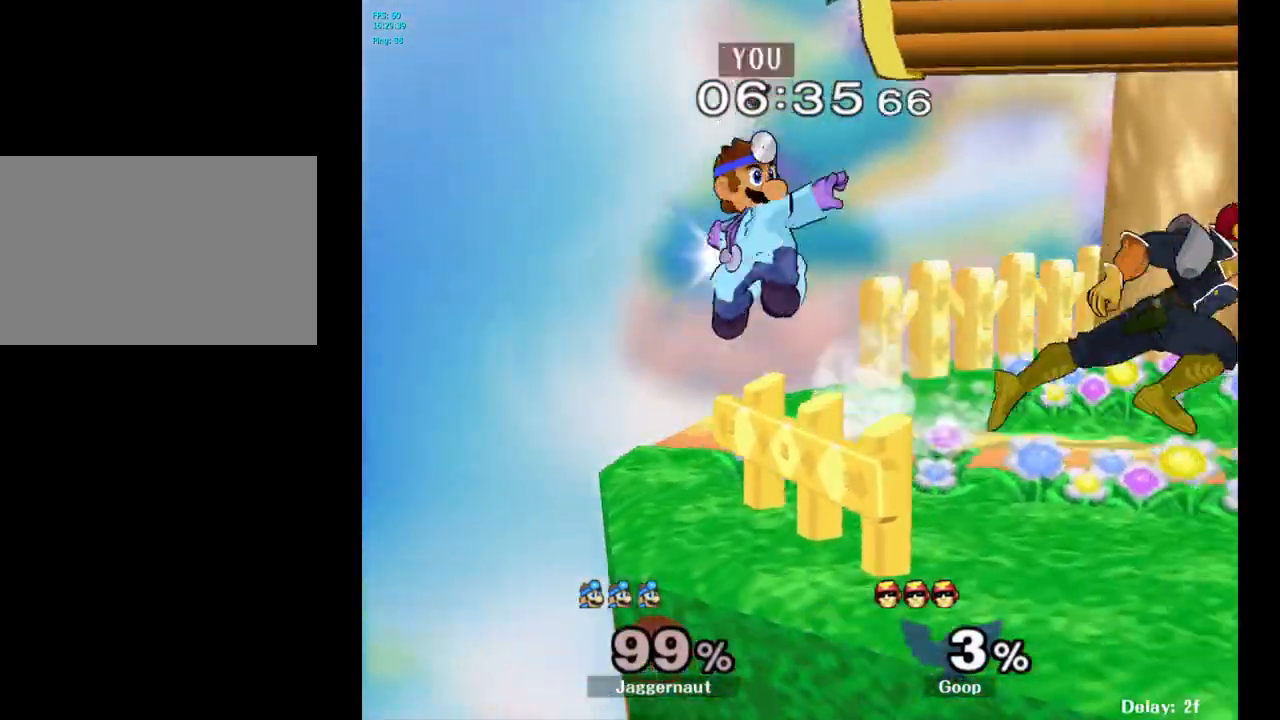
{"buttons": ["R1"], "left_stick": "down", "right_stick": "center", "events": [[167, "A", "up"], [217, "Y", "up"], [383, "left_stick", "down"], [450, "R1", "down"]]}
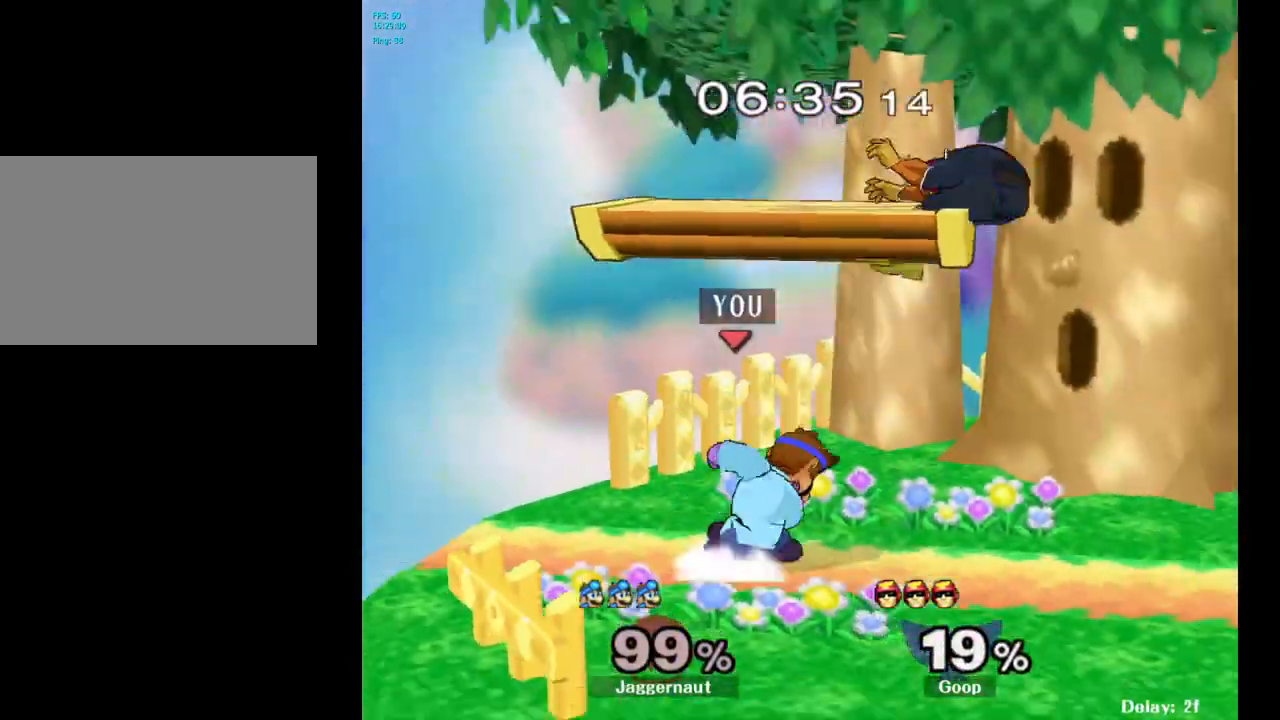
{"buttons": [], "left_stick": "right", "right_stick": "center", "events": [[133, "R1", "up"], [167, "left_stick", "center"], [333, "left_stick", "right"]]}
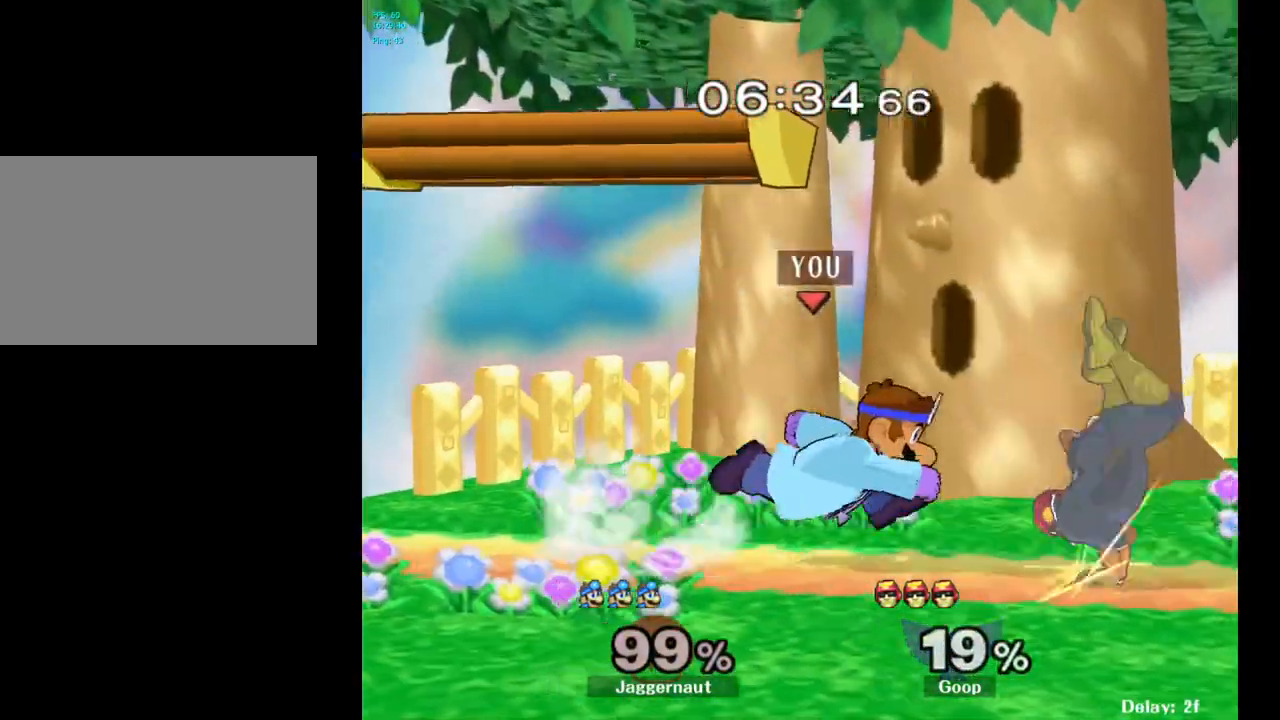
{"buttons": [], "left_stick": "up", "right_stick": "center", "events": [[117, "A", "down"], [267, "A", "up"], [400, "left_stick", "up"]]}